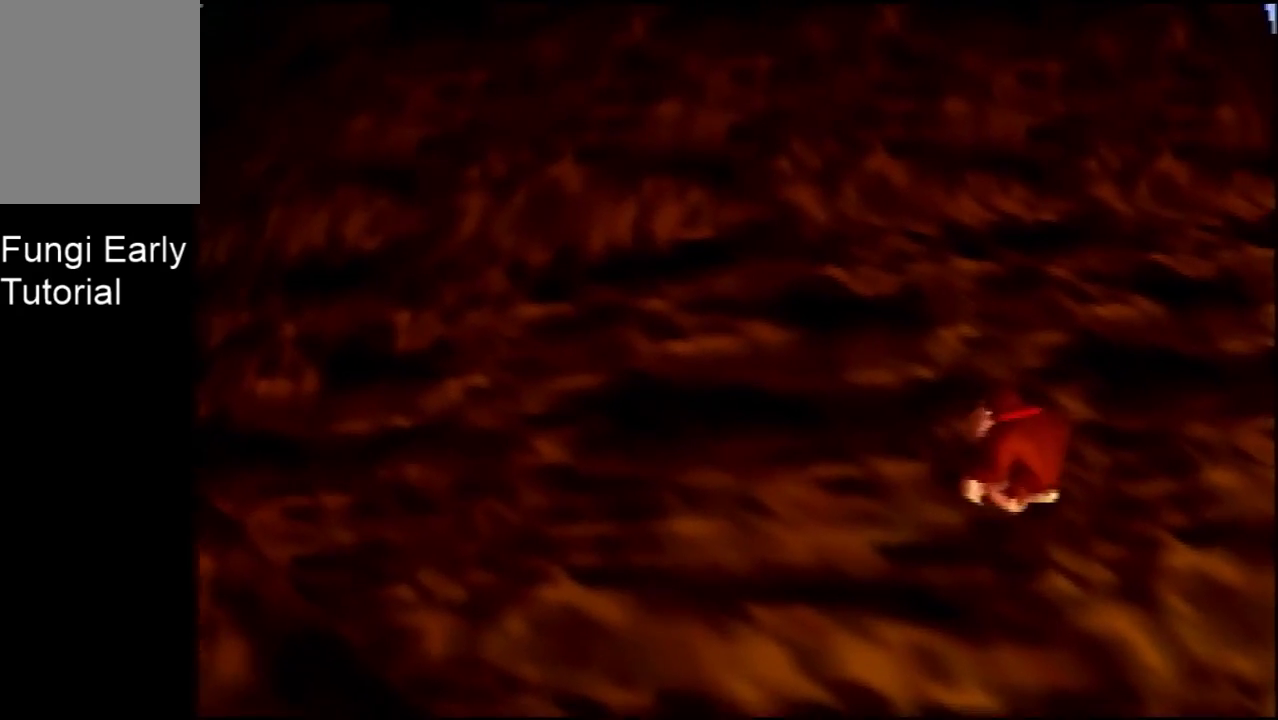
Gameplay with a controller (Nintendo layout); each line is a JSON object with the inputs held at the frame after it (dt_ms = milliseconds from this image to that frame). "events" lists button and stick changes between this image and that frame as [ms after this image, input, new state], when the widget could be followed in between. Not read: L3 R3.
{"dt_ms": 100, "buttons": [], "left_stick": "center", "events": [[67, "C_RIGHT", "up"]]}
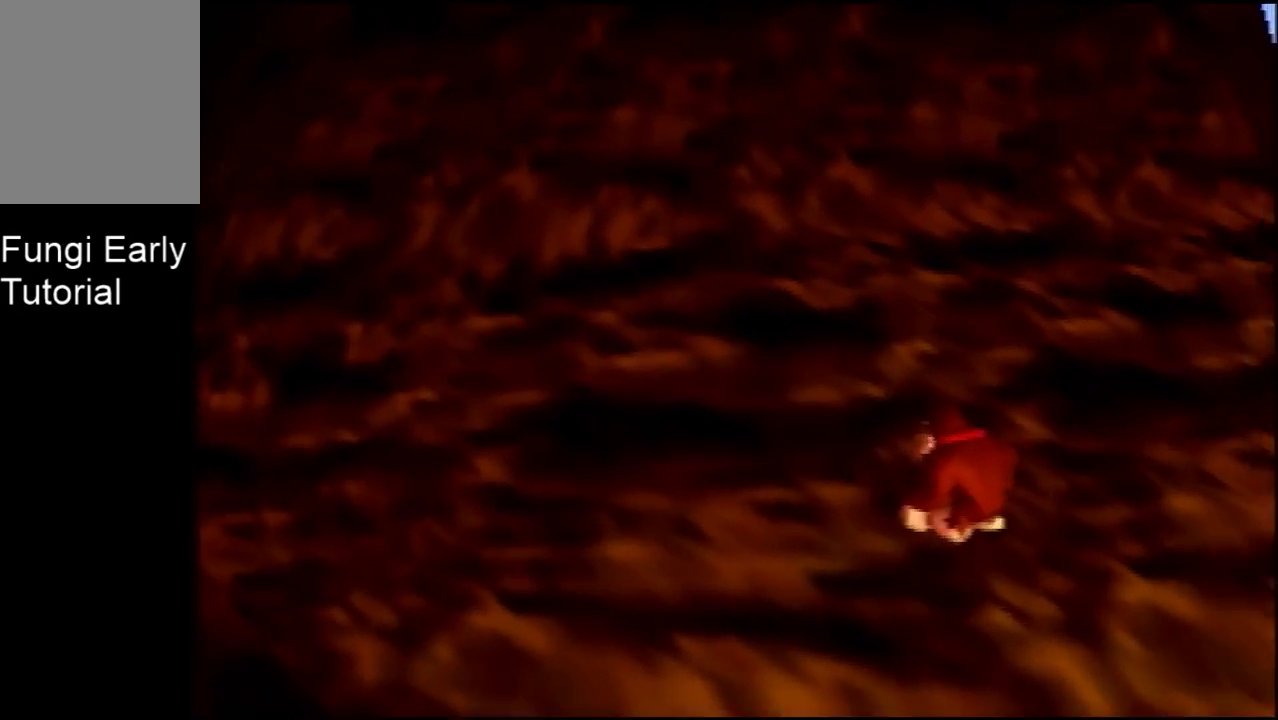
{"dt_ms": 600, "buttons": [], "left_stick": "center", "events": []}
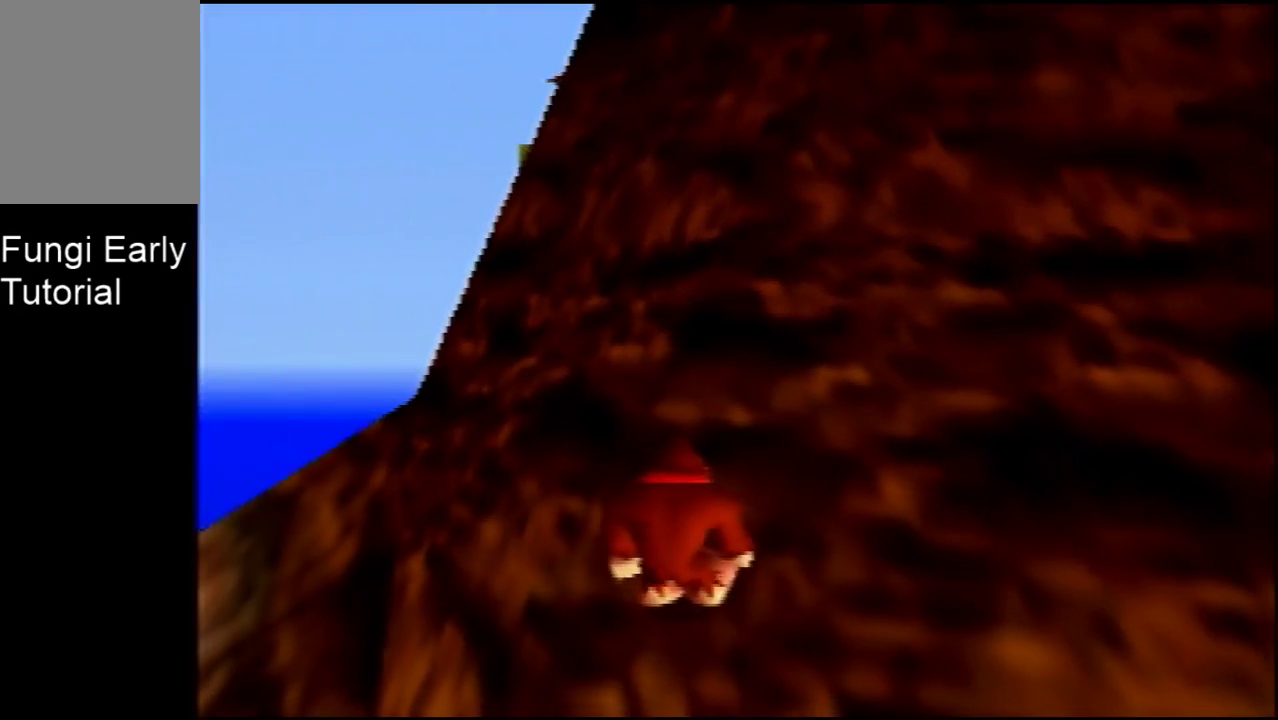
{"dt_ms": 500, "buttons": [], "left_stick": "center", "events": []}
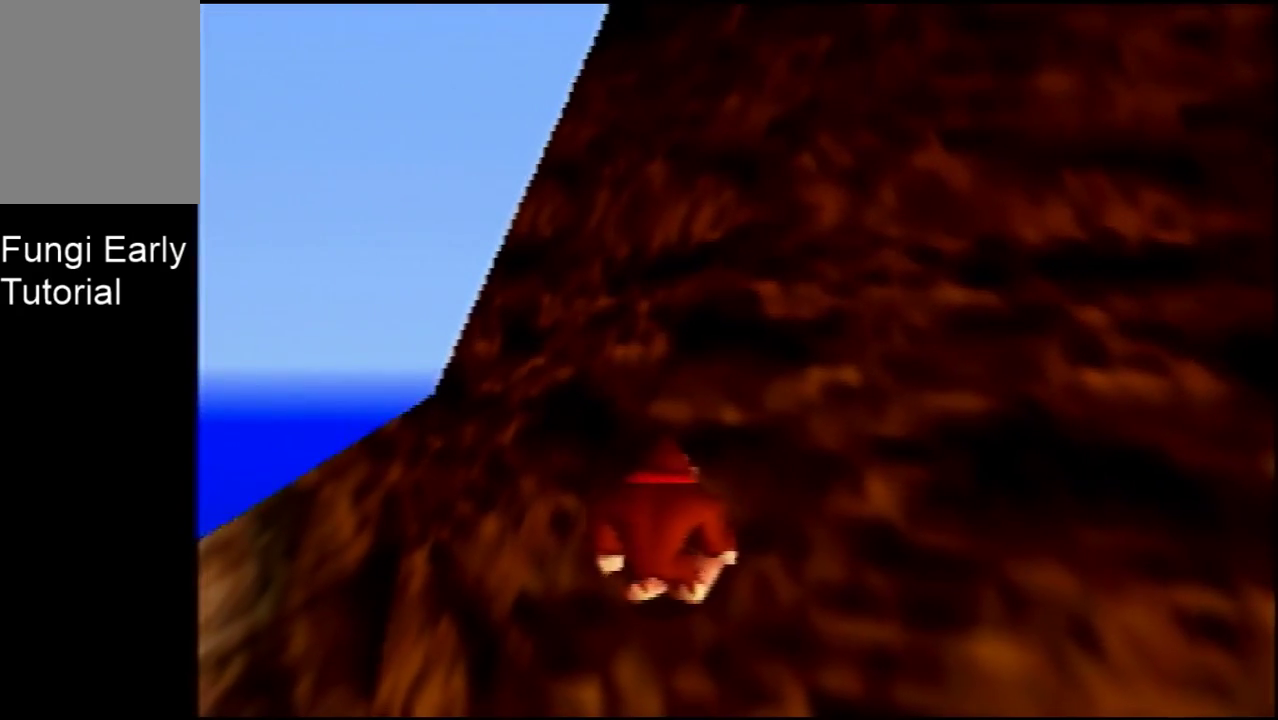
{"dt_ms": 500, "buttons": [], "left_stick": "center", "events": []}
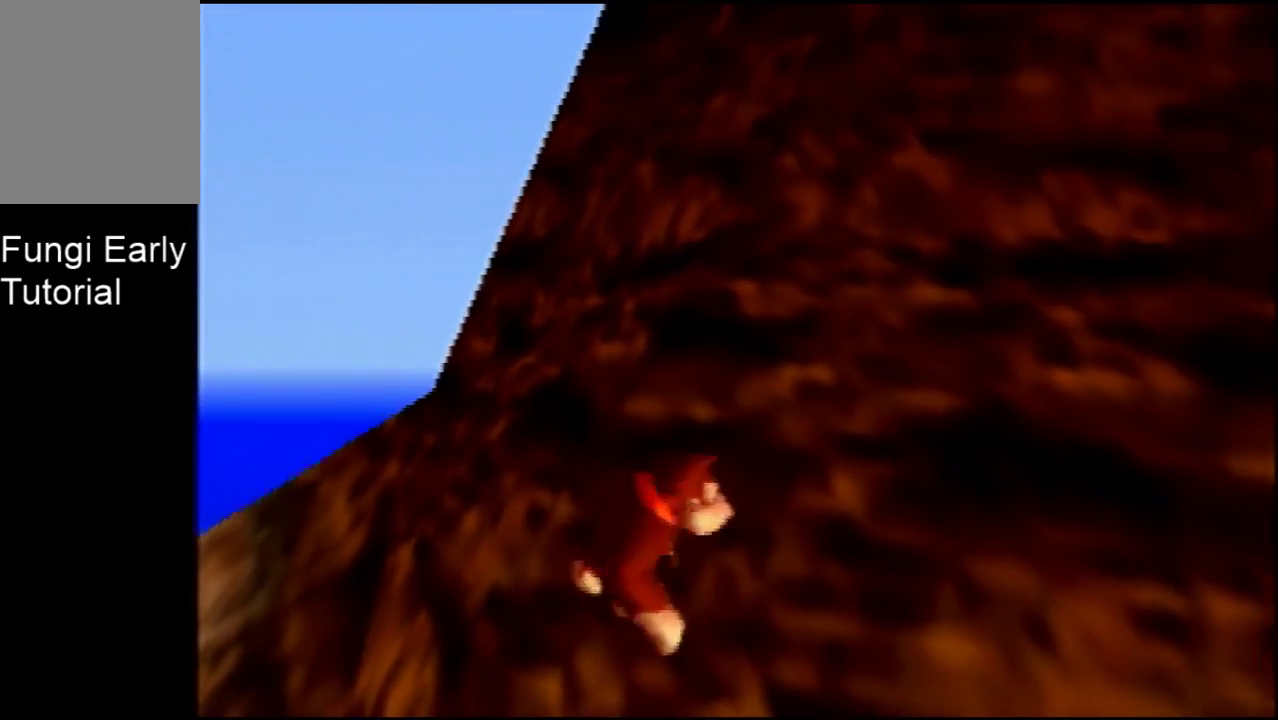
{"dt_ms": 500, "buttons": [], "left_stick": "center", "events": []}
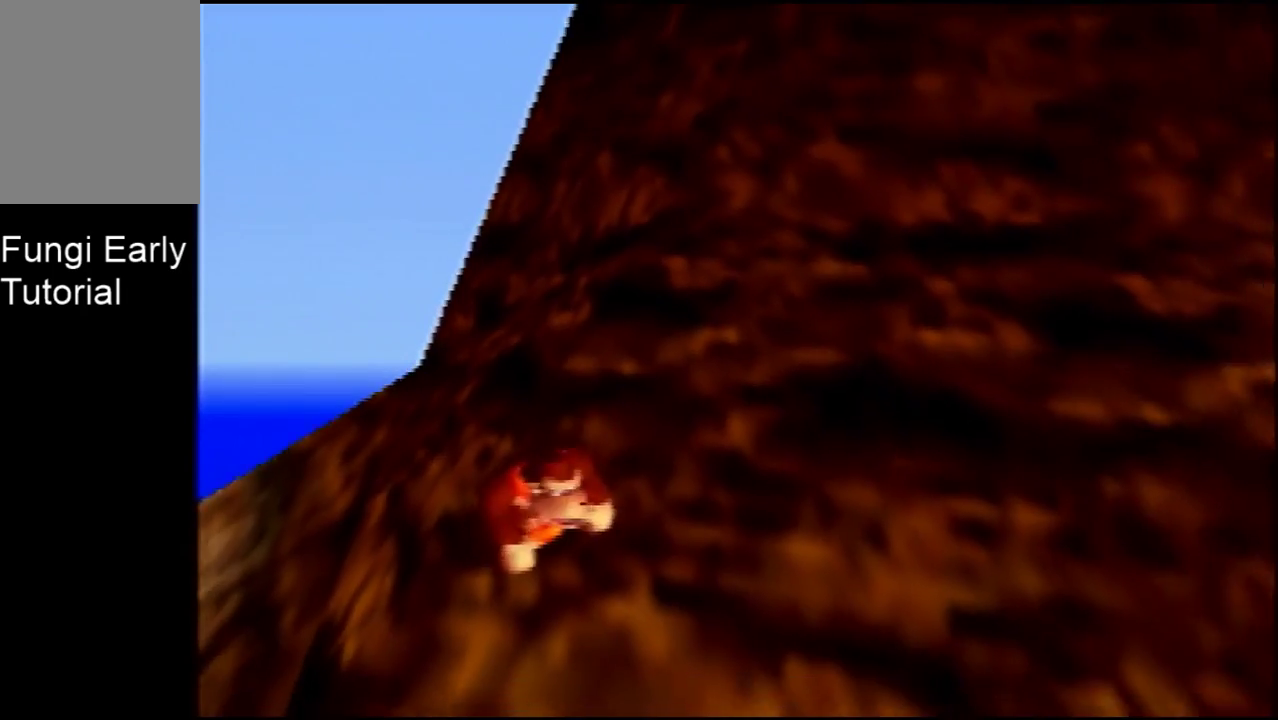
{"dt_ms": 500, "buttons": [], "left_stick": "center", "events": []}
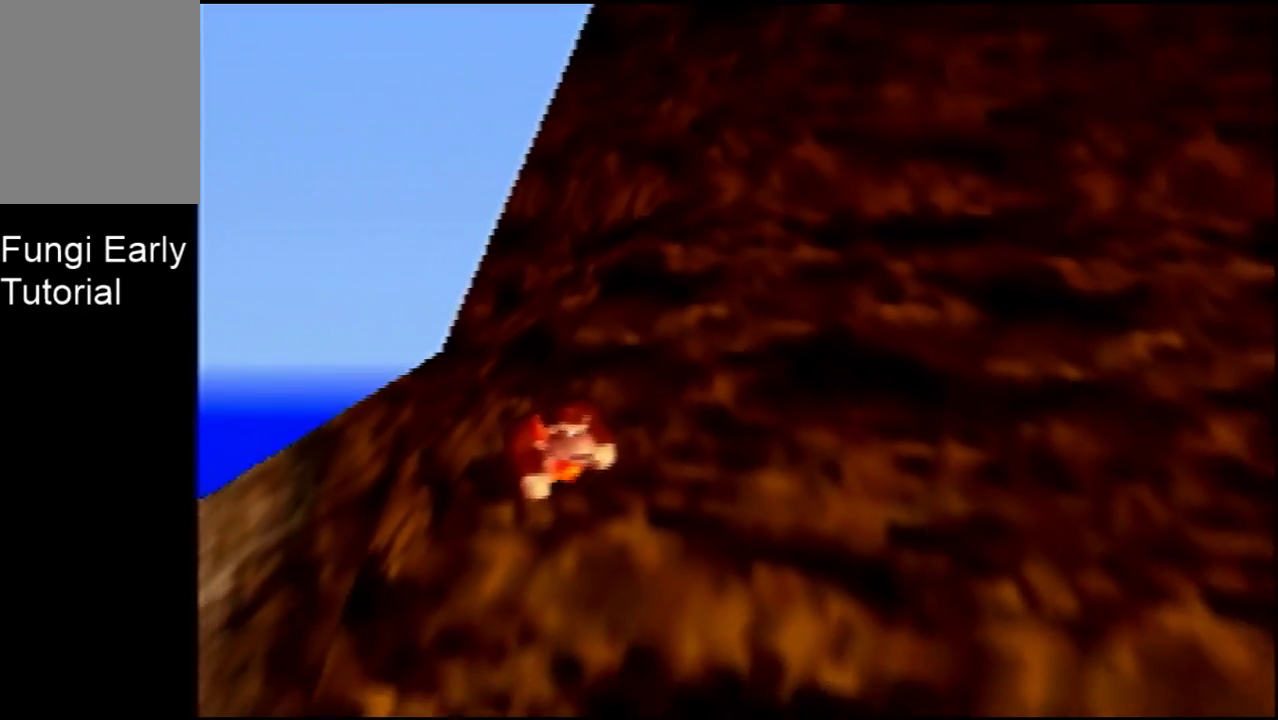
{"dt_ms": 500, "buttons": [], "left_stick": "center", "events": []}
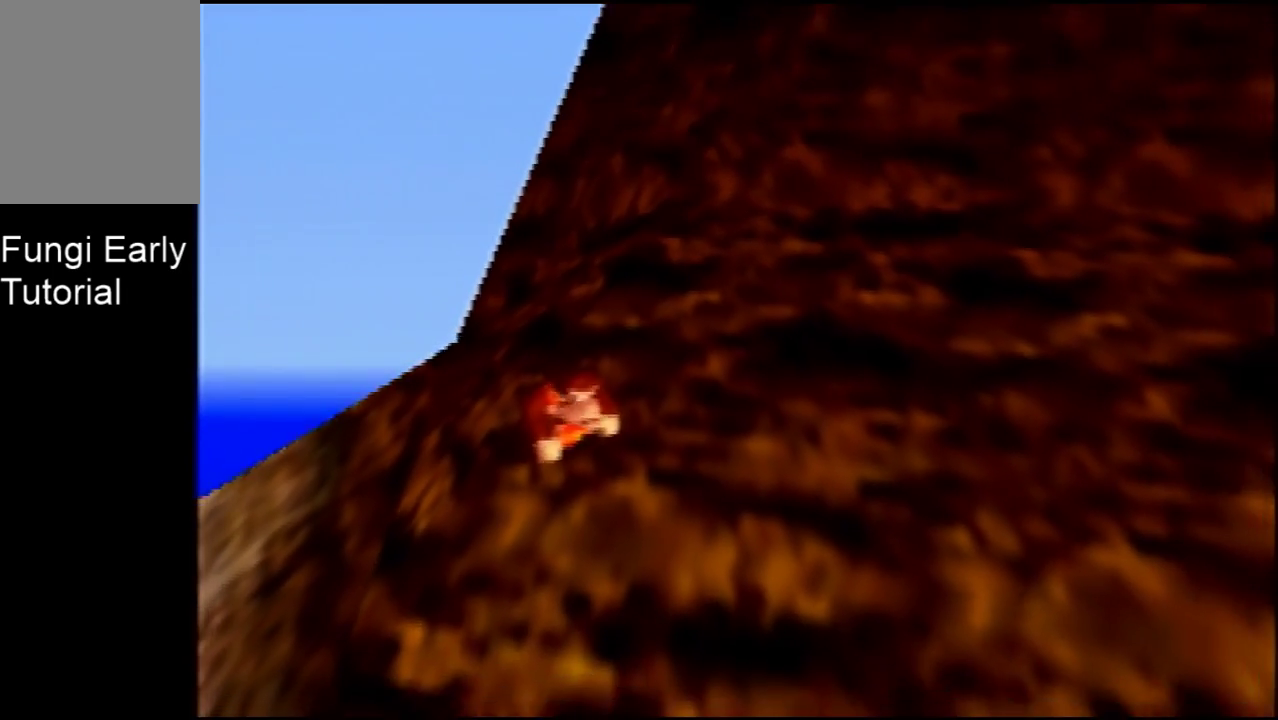
{"dt_ms": 500, "buttons": [], "left_stick": "center", "events": [[333, "C_LEFT", "down"], [433, "C_LEFT", "up"]]}
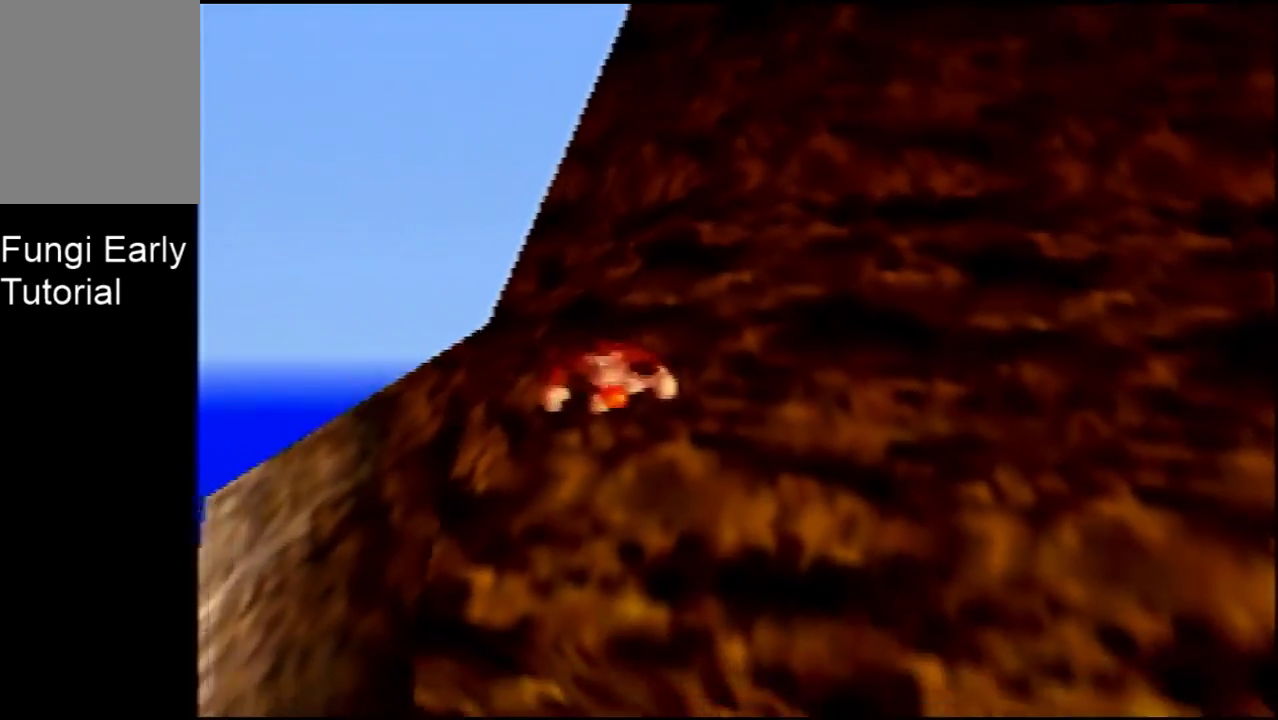
{"dt_ms": 700, "buttons": [], "left_stick": "center", "events": [[600, "C_RIGHT", "down"], [667, "C_RIGHT", "up"]]}
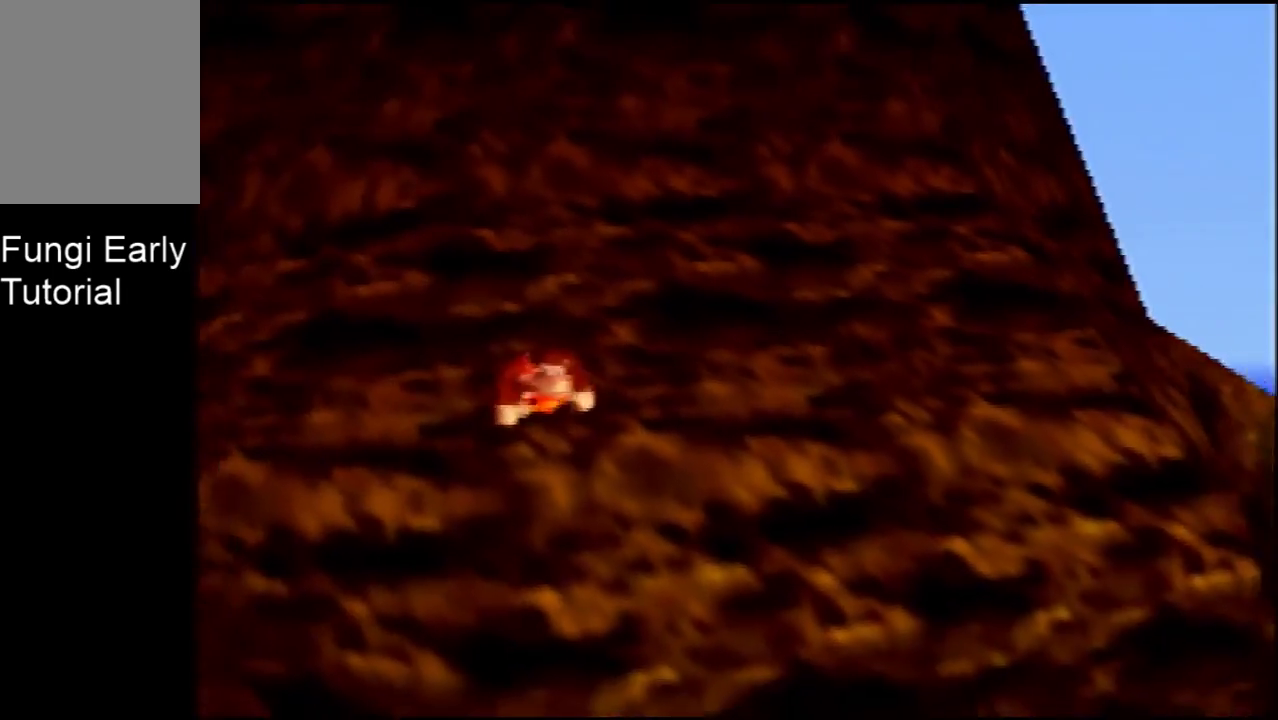
{"dt_ms": 400, "buttons": [], "left_stick": "center", "events": []}
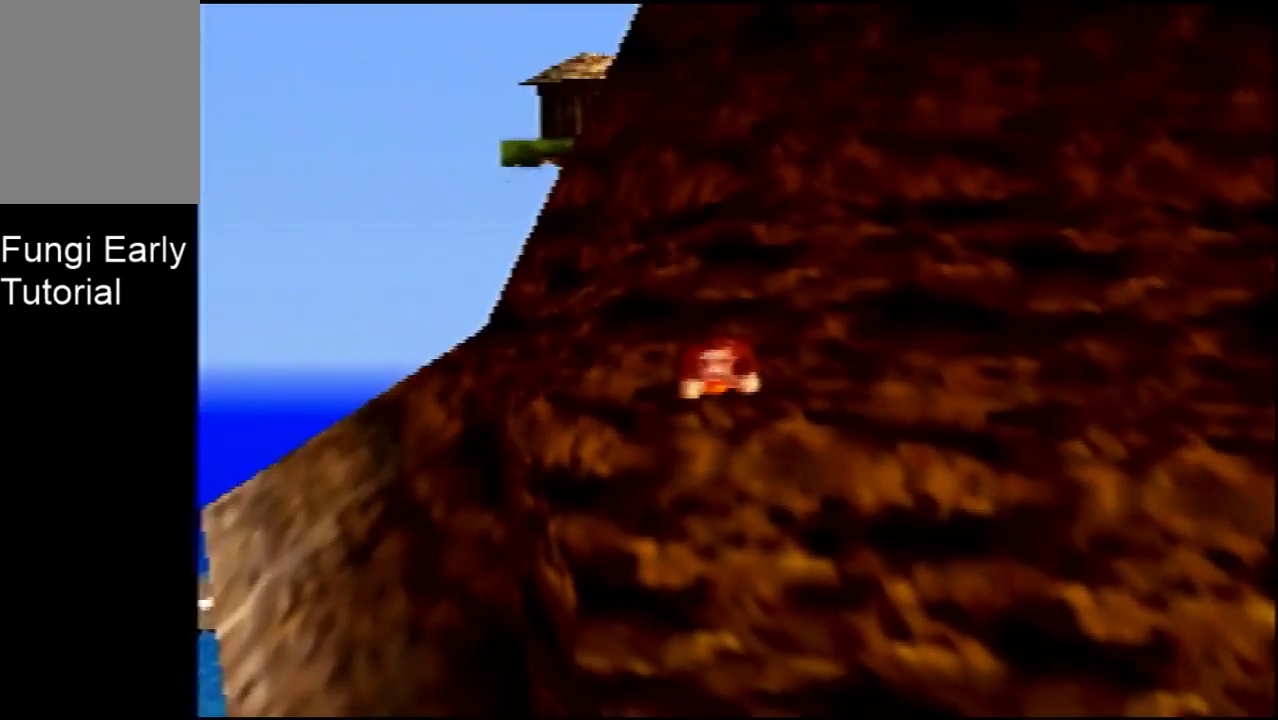
{"dt_ms": 400, "buttons": [], "left_stick": "up", "events": [[33, "left_stick", "up"]]}
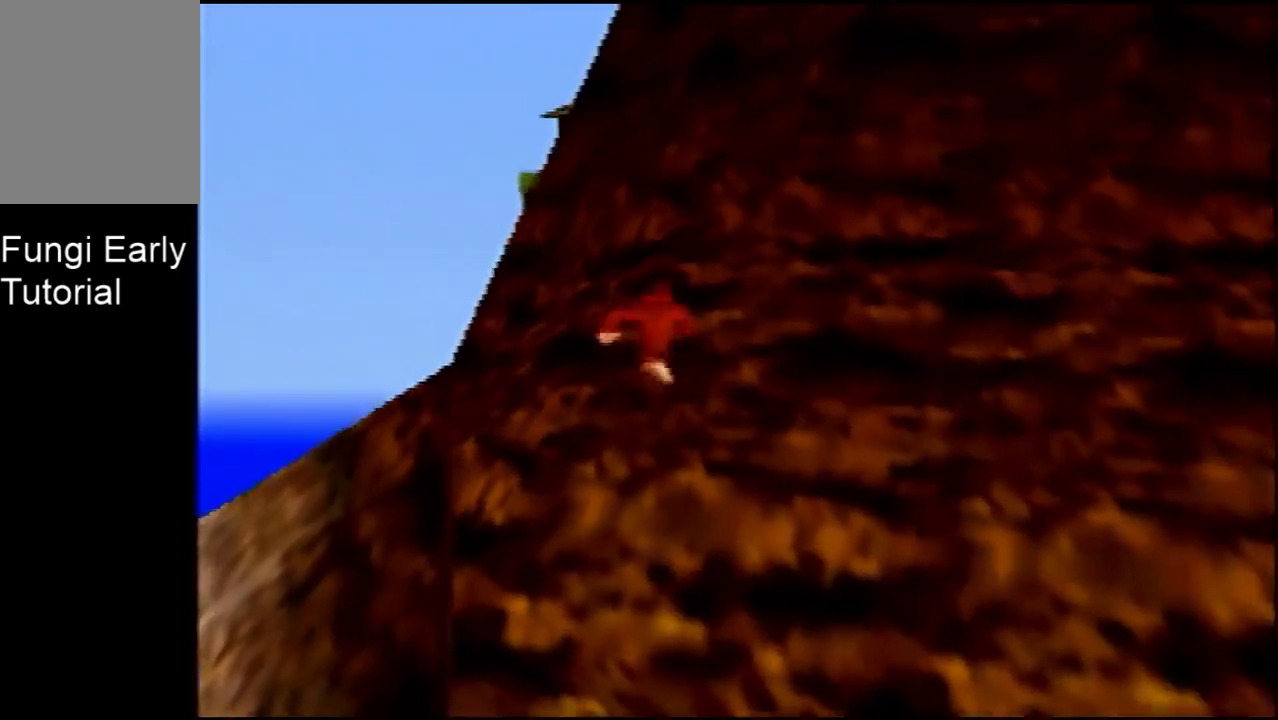
{"dt_ms": 700, "buttons": ["B"], "left_stick": "up"}
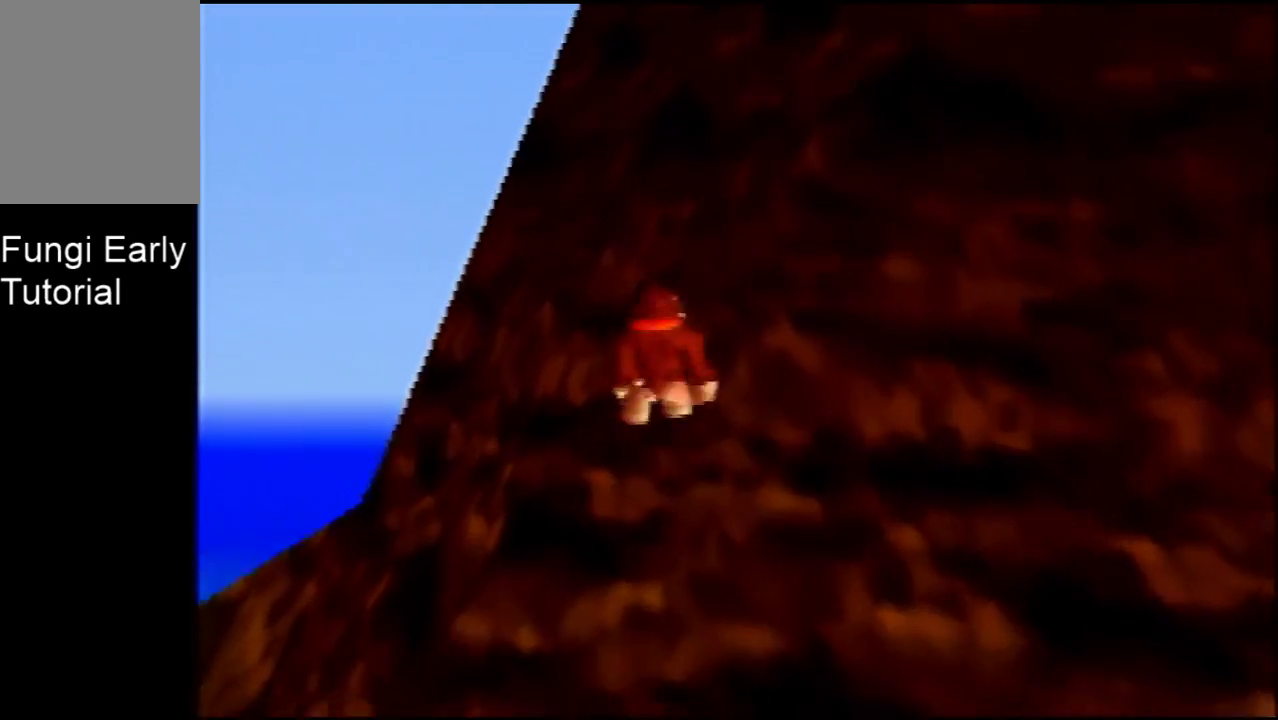
{"dt_ms": 300, "buttons": [], "left_stick": "up"}
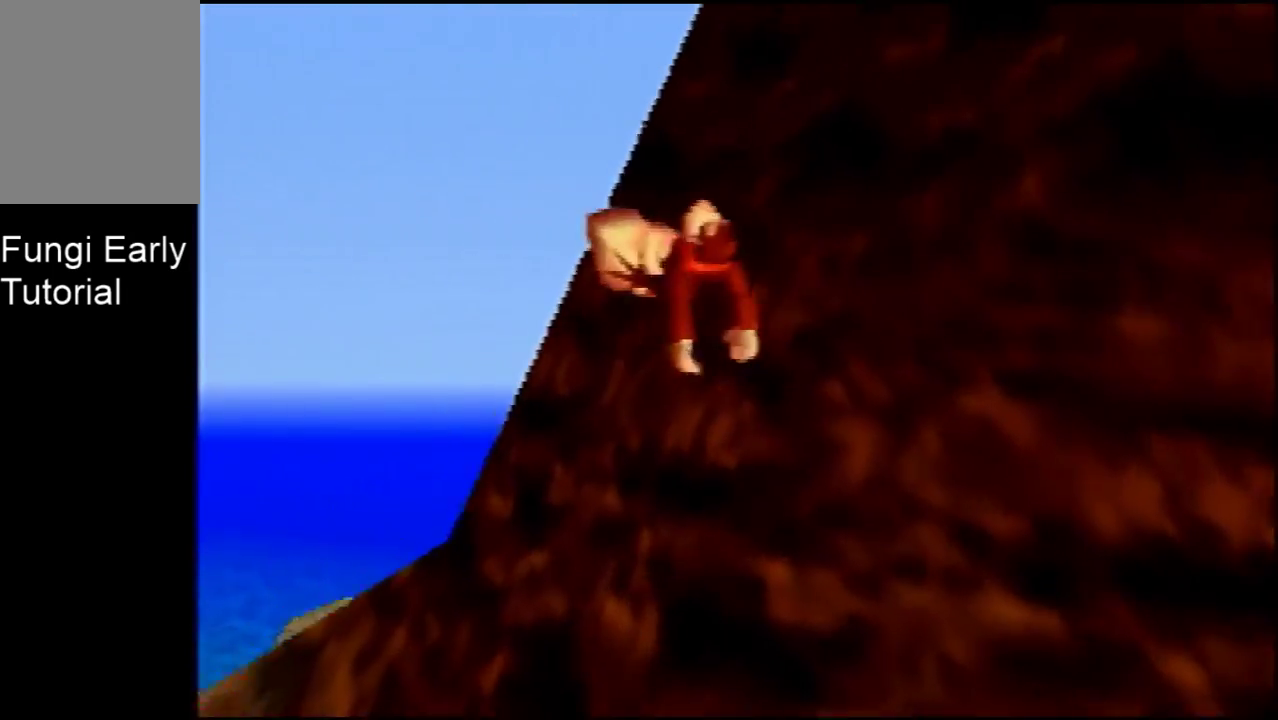
{"dt_ms": 500, "buttons": [], "left_stick": "up"}
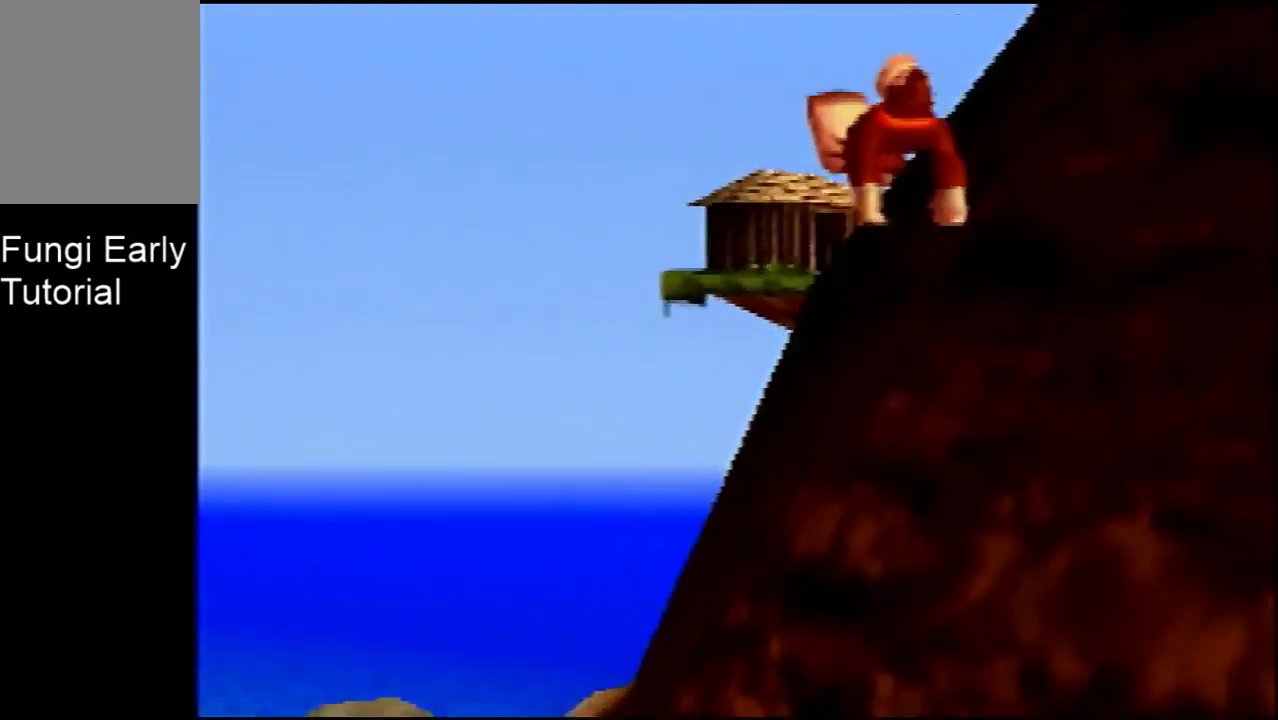
{"dt_ms": 300, "buttons": [], "left_stick": "up"}